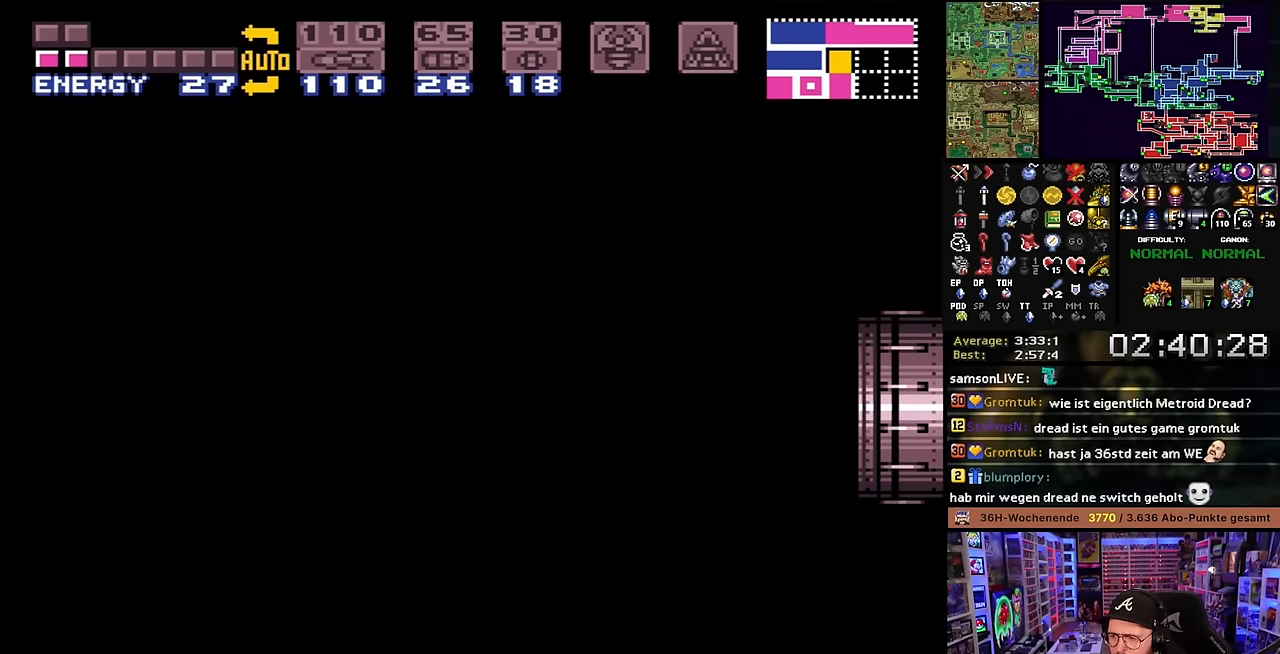
Gameplay with a controller (Nintendo layout); each line is a JSON object with the inputs held at the frame after it. "events" lists button and stick changes between this image and that frame as [ms after this image, input, new state], when the widget could be followed in between. Not read: L3 R3.
{"buttons": [], "events": [[33, "Y", "down"], [183, "Y", "up"]]}
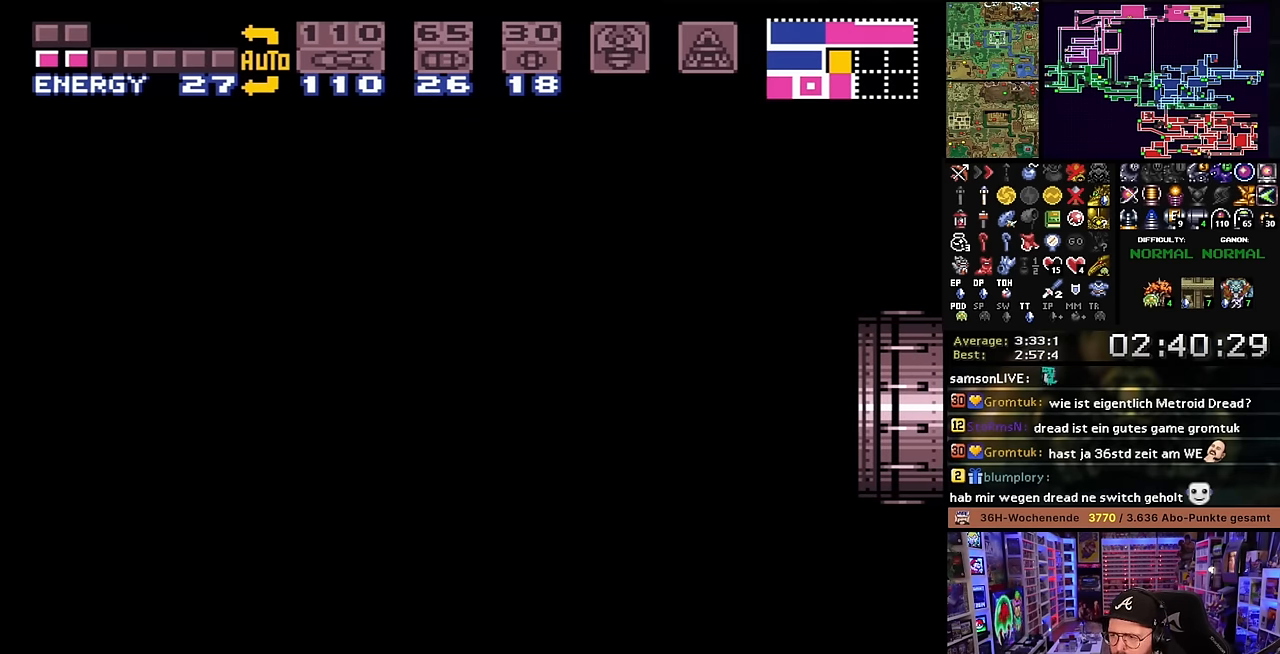
{"buttons": [], "events": []}
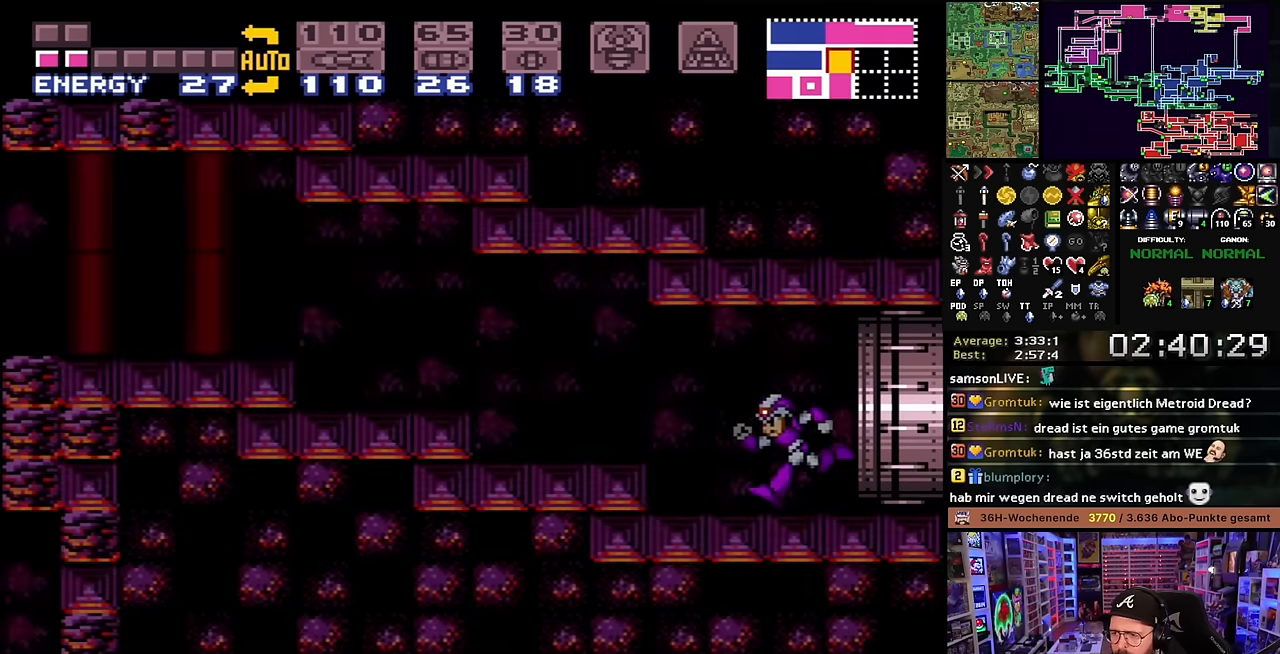
{"buttons": ["X", "DPAD_LEFT"], "events": [[133, "DPAD_LEFT", "down"], [150, "X", "down"], [200, "X", "up"], [217, "X", "down"], [267, "B", "down"], [300, "X", "up"], [317, "X", "down"], [350, "B", "up"]]}
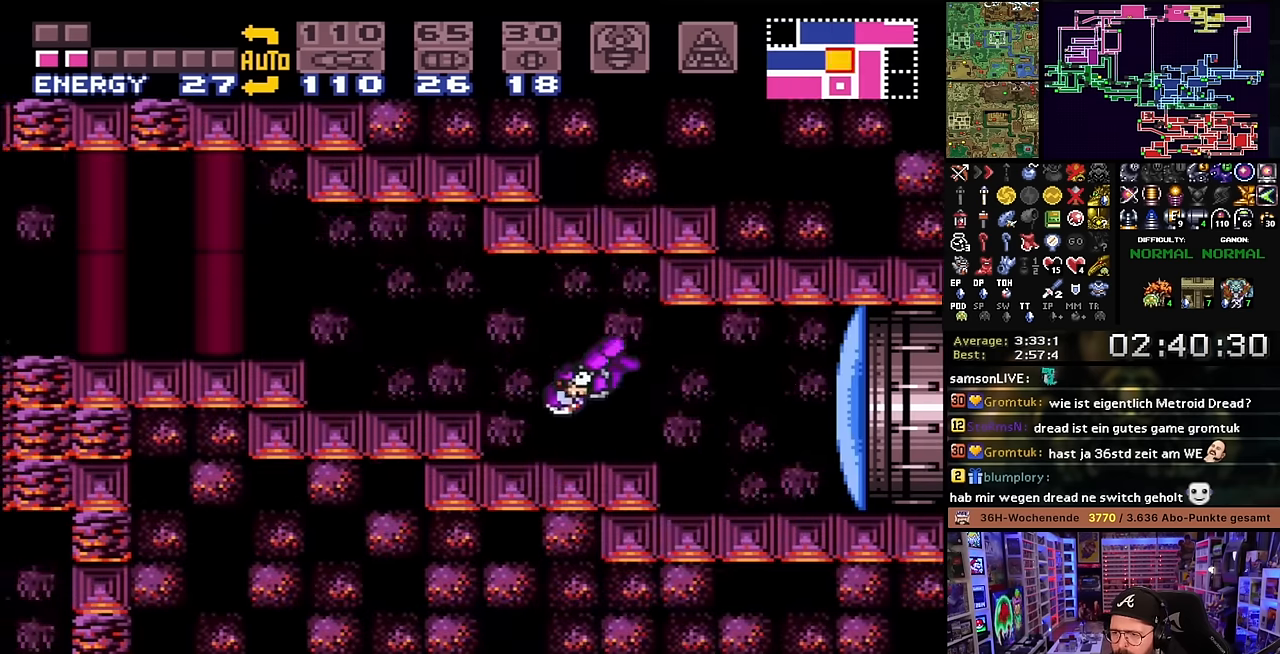
{"buttons": ["X", "DPAD_LEFT"], "events": [[183, "X", "up"], [217, "B", "down"], [267, "X", "down"], [283, "B", "up"]]}
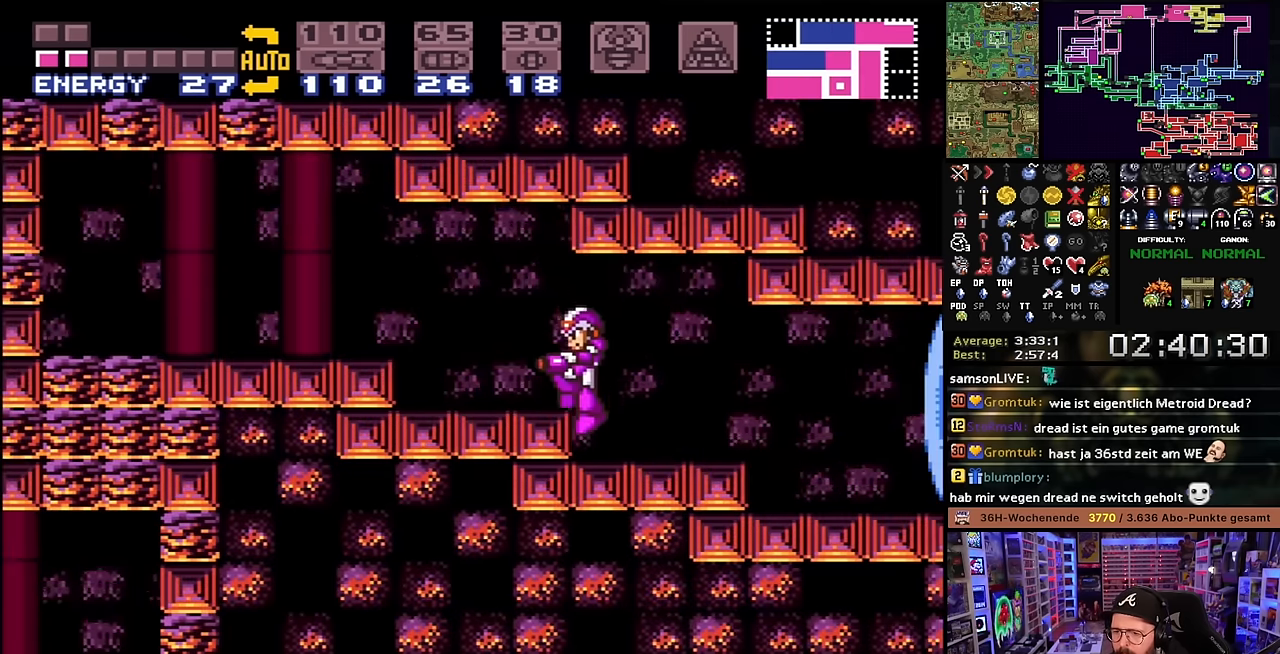
{"buttons": ["X", "DPAD_LEFT"], "events": [[67, "X", "up"], [83, "B", "down"], [133, "X", "down"], [200, "B", "up"]]}
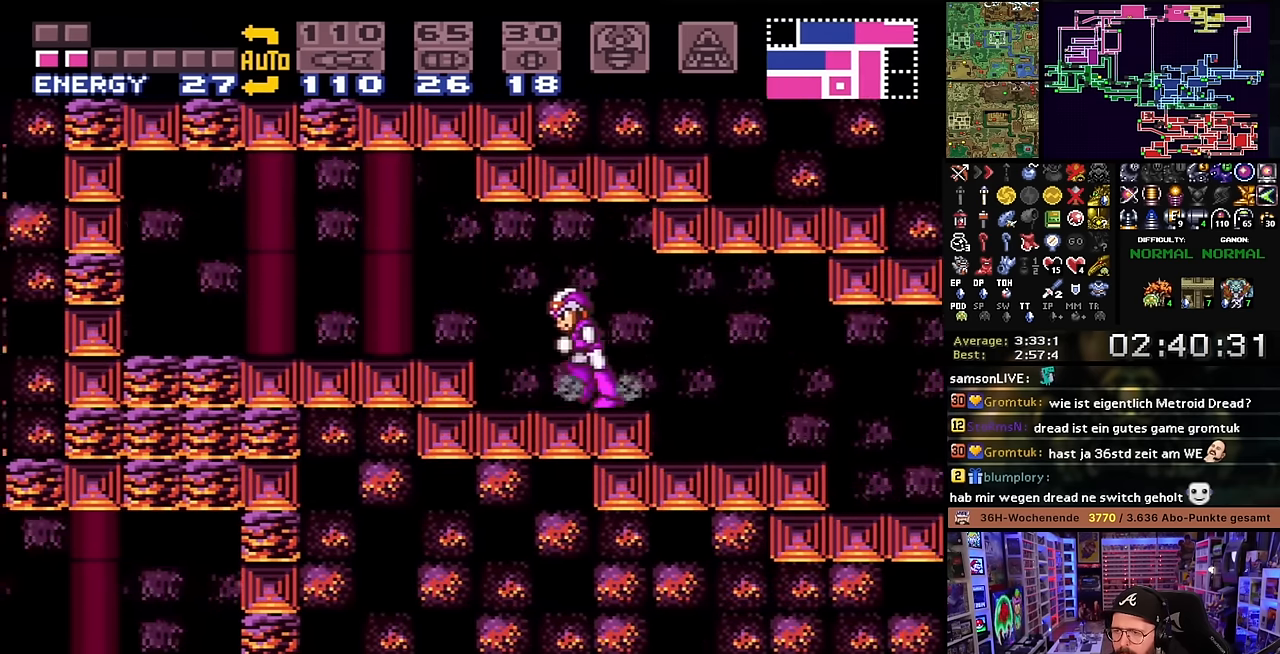
{"buttons": ["DPAD_LEFT"], "events": [[50, "B", "down"], [50, "X", "up"], [167, "B", "up"], [250, "A", "down"], [333, "A", "up"], [383, "A", "down"], [467, "A", "up"]]}
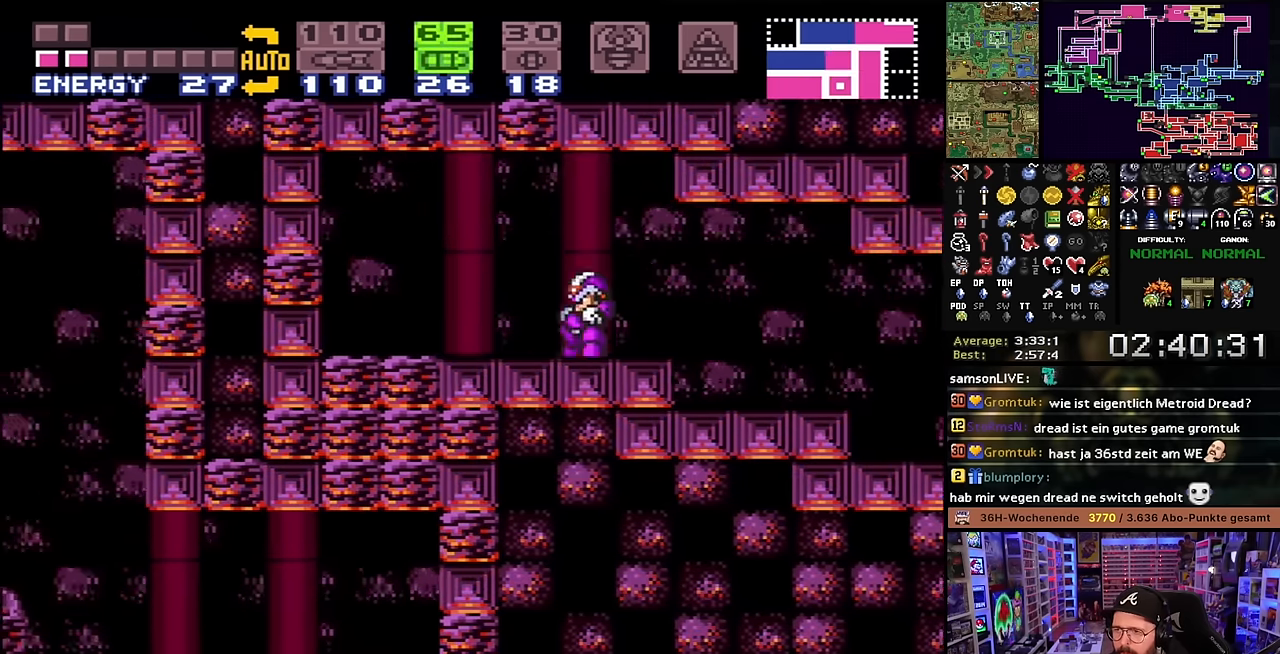
{"buttons": [], "events": [[17, "A", "down"], [67, "A", "up"], [67, "DPAD_DOWN", "down"], [67, "DPAD_LEFT", "up"], [67, "START", "down"], [100, "A", "down"], [100, "DPAD_DOWN", "up"], [100, "DPAD_LEFT", "down"], [100, "START", "up"], [117, "A", "up"], [217, "DPAD_LEFT", "up"], [233, "DPAD_DOWN", "down"], [300, "DPAD_DOWN", "up"], [350, "DPAD_DOWN", "down"], [433, "DPAD_DOWN", "up"], [450, "DPAD_LEFT", "down"], [483, "DPAD_LEFT", "up"]]}
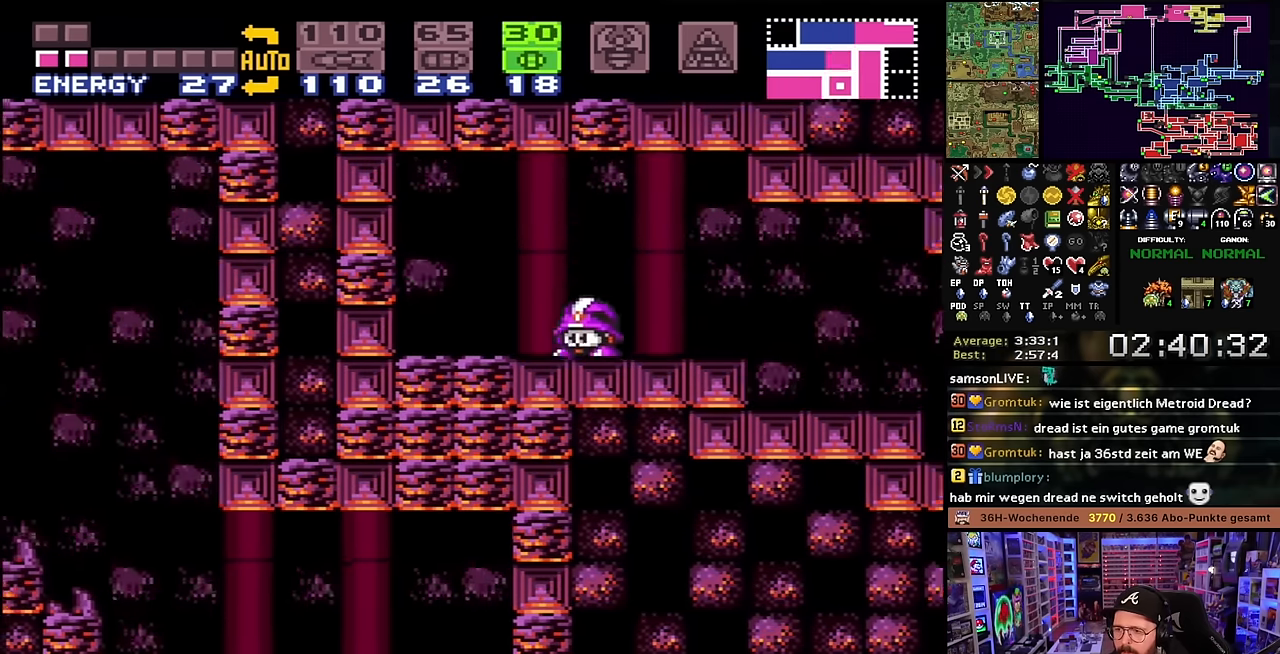
{"buttons": [], "events": [[17, "DPAD_LEFT", "down"], [83, "Y", "down"], [150, "Y", "up"], [183, "DPAD_LEFT", "up"], [217, "DPAD_RIGHT", "down"], [467, "DPAD_RIGHT", "up"]]}
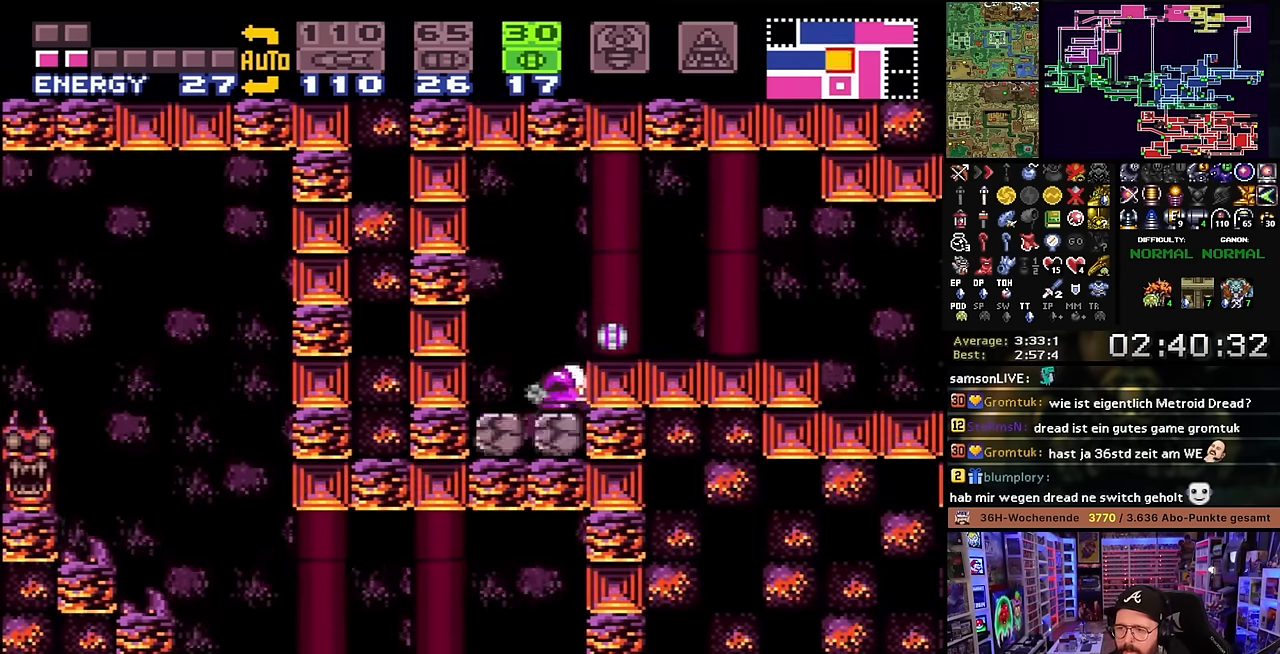
{"buttons": [], "events": [[50, "DPAD_LEFT", "down"], [333, "DPAD_LEFT", "up"]]}
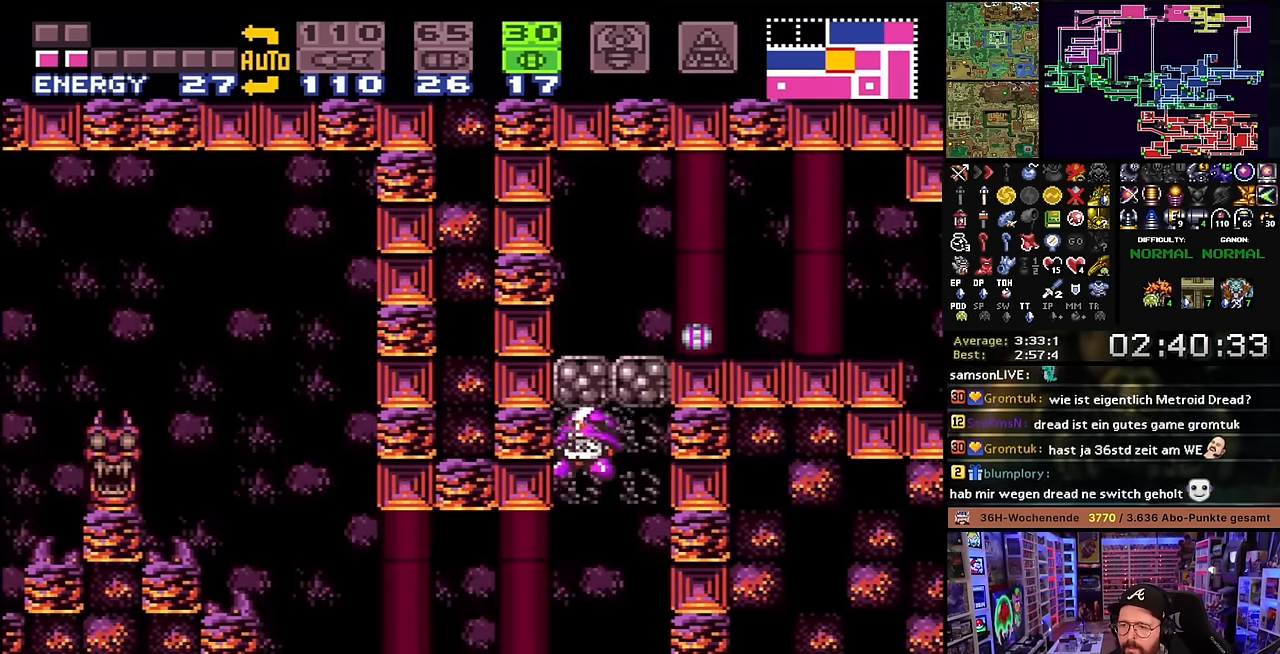
{"buttons": ["DPAD_LEFT", "SELECT"], "events": [[233, "DPAD_LEFT", "down"], [316, "DPAD_LEFT", "up"], [316, "DPAD_UP", "down"], [416, "DPAD_LEFT", "down"], [433, "DPAD_UP", "up"], [466, "SELECT", "down"]]}
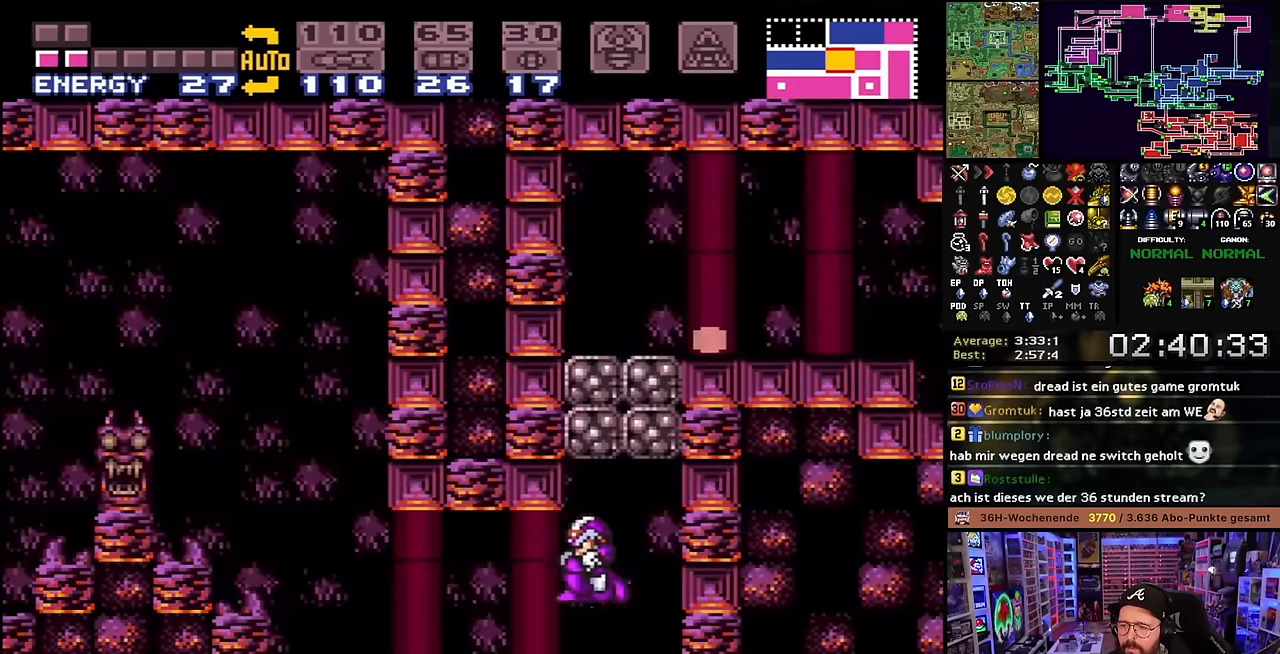
{"buttons": ["X", "DPAD_LEFT"], "events": [[16, "SELECT", "up"], [166, "X", "down"]]}
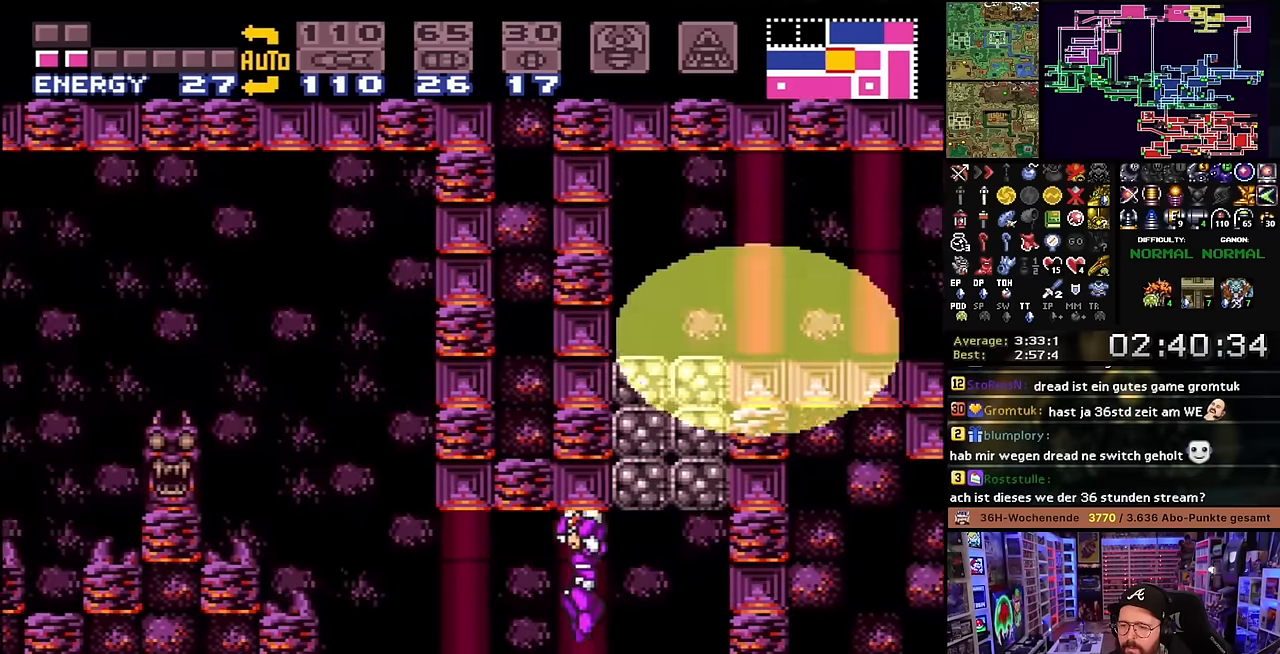
{"buttons": ["X", "DPAD_LEFT"], "events": [[283, "START", "down"], [283, "X", "up"], [300, "START", "up"], [300, "X", "down"]]}
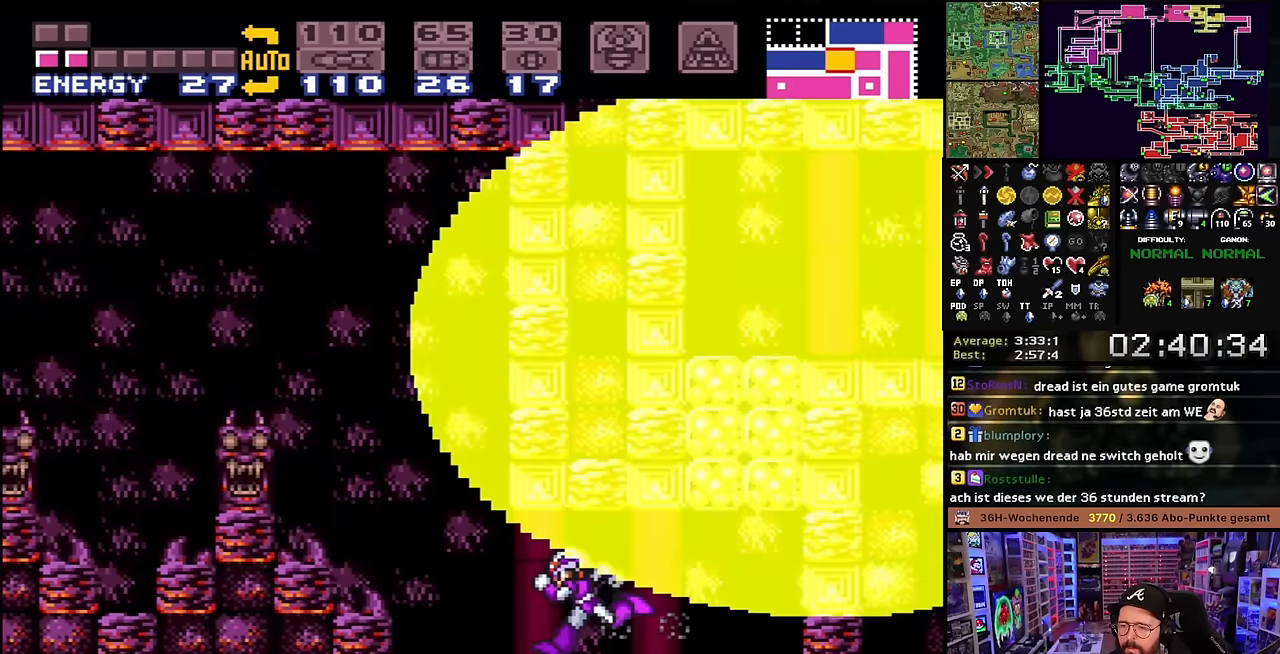
{"buttons": ["B"], "events": [[166, "X", "up"], [216, "B", "down"], [216, "DPAD_LEFT", "up"], [233, "DPAD_LEFT", "down"], [350, "DPAD_LEFT", "up"]]}
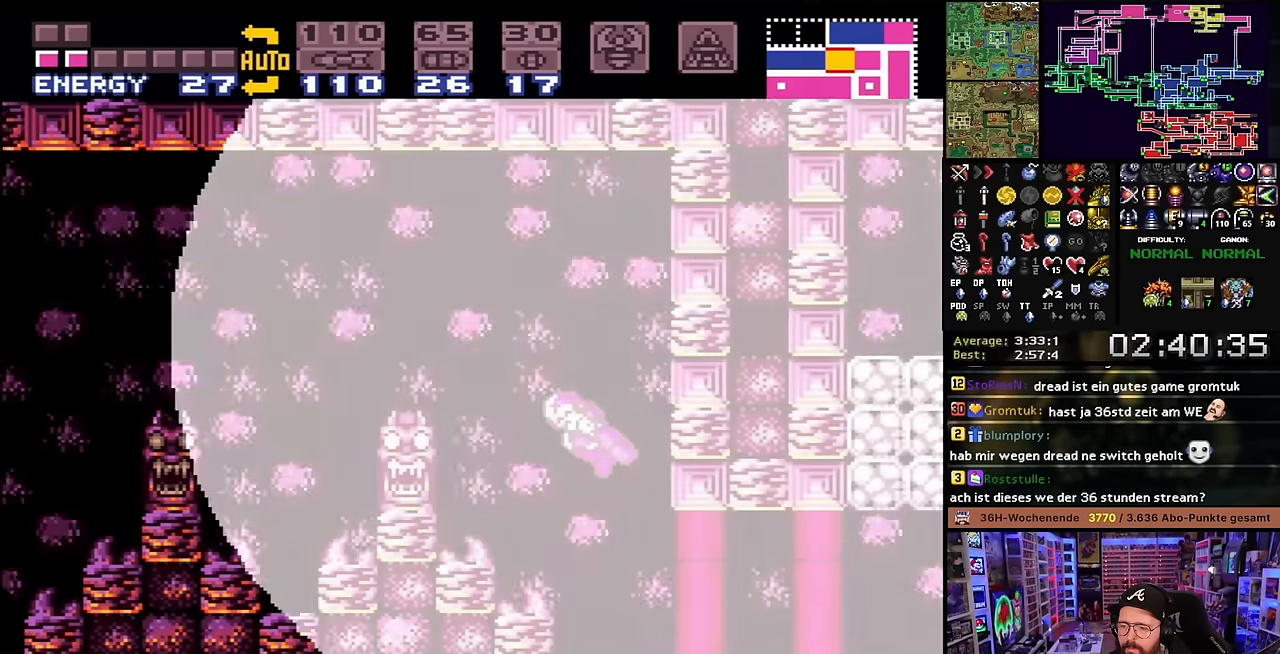
{"buttons": ["B"], "events": [[50, "DPAD_LEFT", "down"], [116, "DPAD_LEFT", "up"], [233, "DPAD_LEFT", "down"], [316, "DPAD_LEFT", "up"], [416, "DPAD_LEFT", "down"], [500, "DPAD_LEFT", "up"]]}
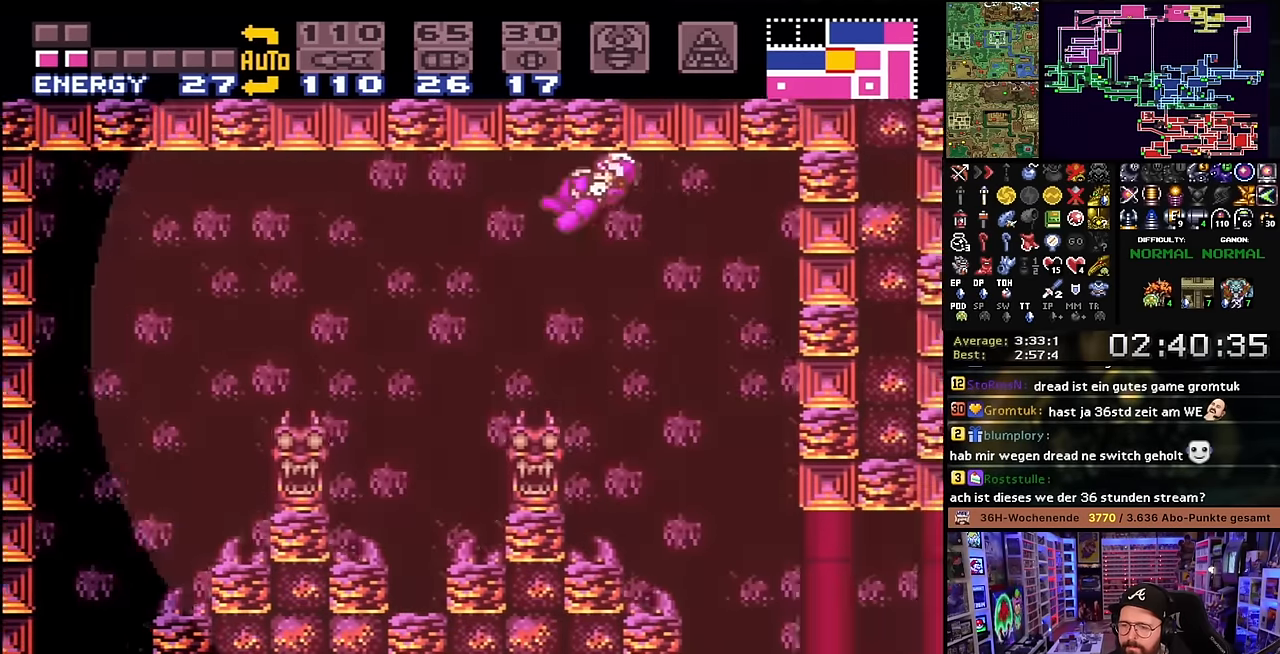
{"buttons": ["B"], "events": [[100, "DPAD_LEFT", "down"], [200, "DPAD_LEFT", "up"], [266, "DPAD_LEFT", "down"], [383, "DPAD_LEFT", "up"]]}
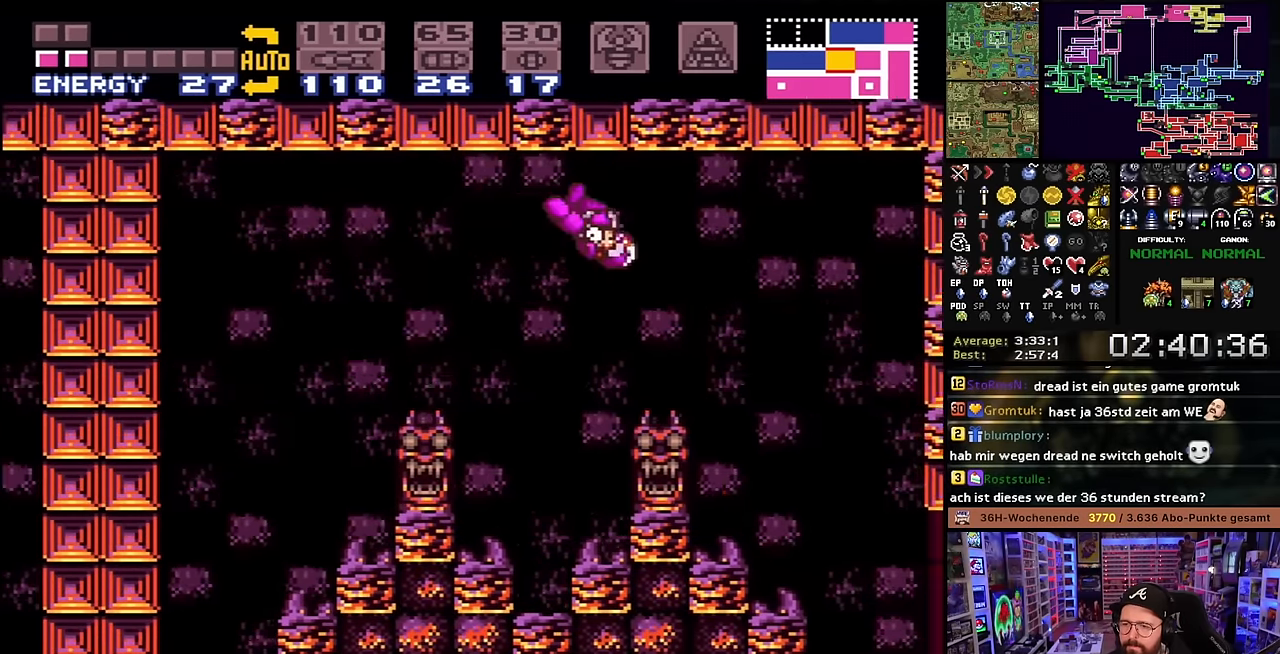
{"buttons": ["X", "DPAD_LEFT"], "events": [[316, "DPAD_LEFT", "down"], [483, "B", "up"], [500, "X", "down"]]}
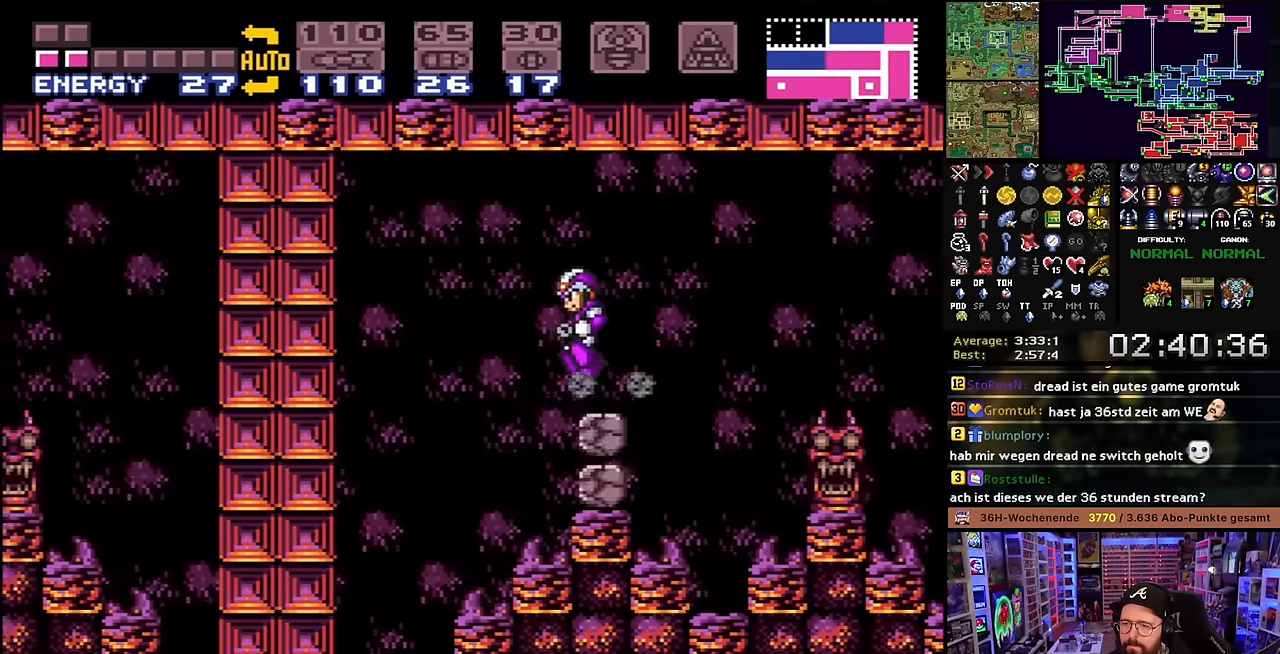
{"buttons": ["START"], "events": [[83, "B", "down"], [83, "X", "up"], [150, "B", "up"], [500, "DPAD_LEFT", "up"], [500, "START", "down"]]}
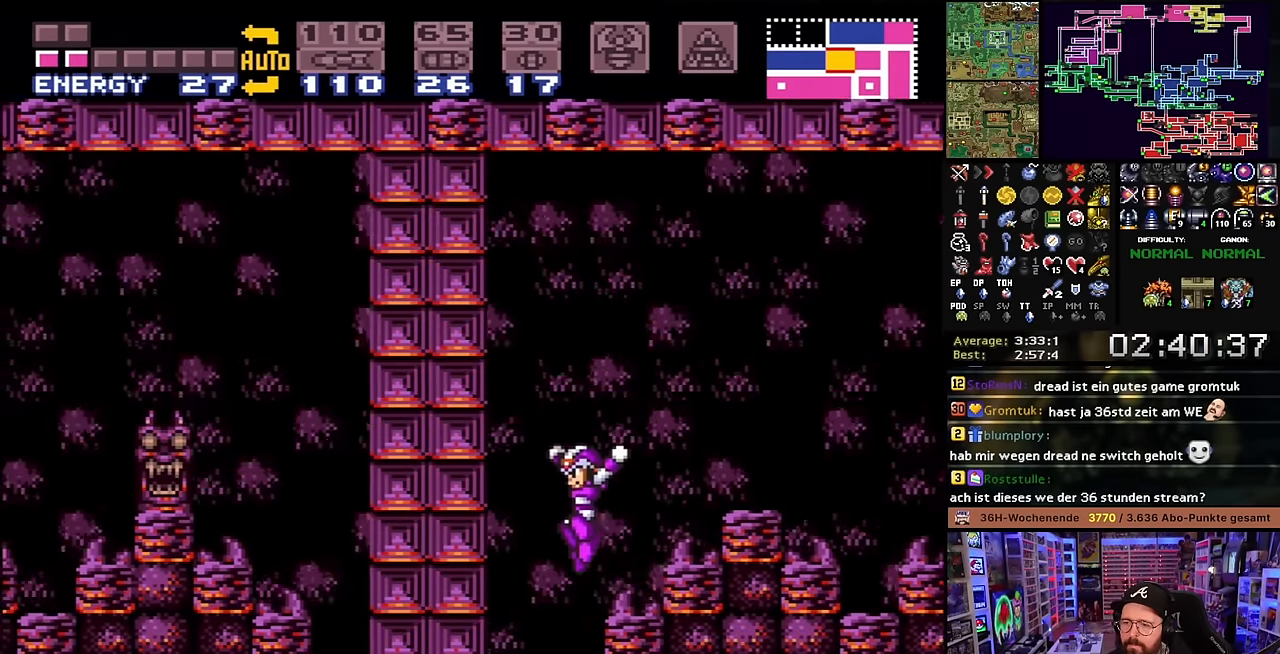
{"buttons": [], "events": [[16, "DPAD_LEFT", "down"], [16, "START", "up"], [16, "X", "down"], [100, "X", "up"], [183, "Y", "down"], [266, "DPAD_LEFT", "up"], [266, "Y", "up"]]}
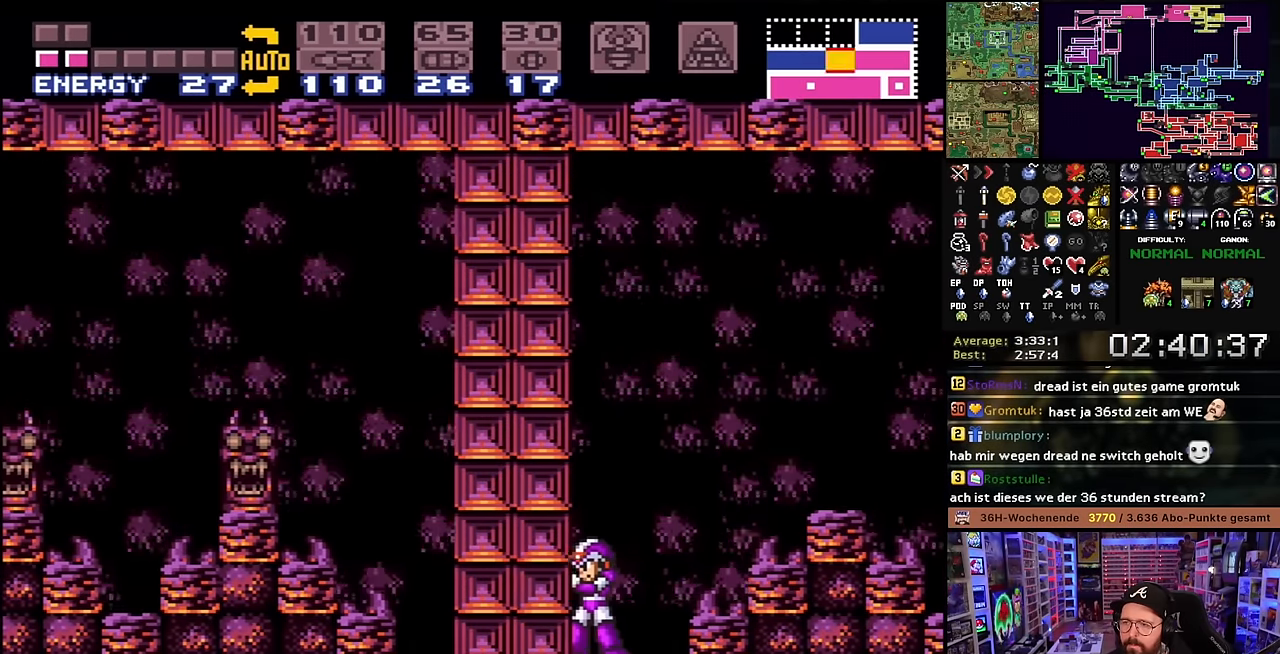
{"buttons": [], "events": [[50, "DPAD_DOWN", "down"], [133, "DPAD_DOWN", "up"], [183, "DPAD_DOWN", "down"], [250, "A", "down"], [283, "DPAD_DOWN", "up"], [383, "A", "up"], [433, "A", "down"], [500, "A", "up"]]}
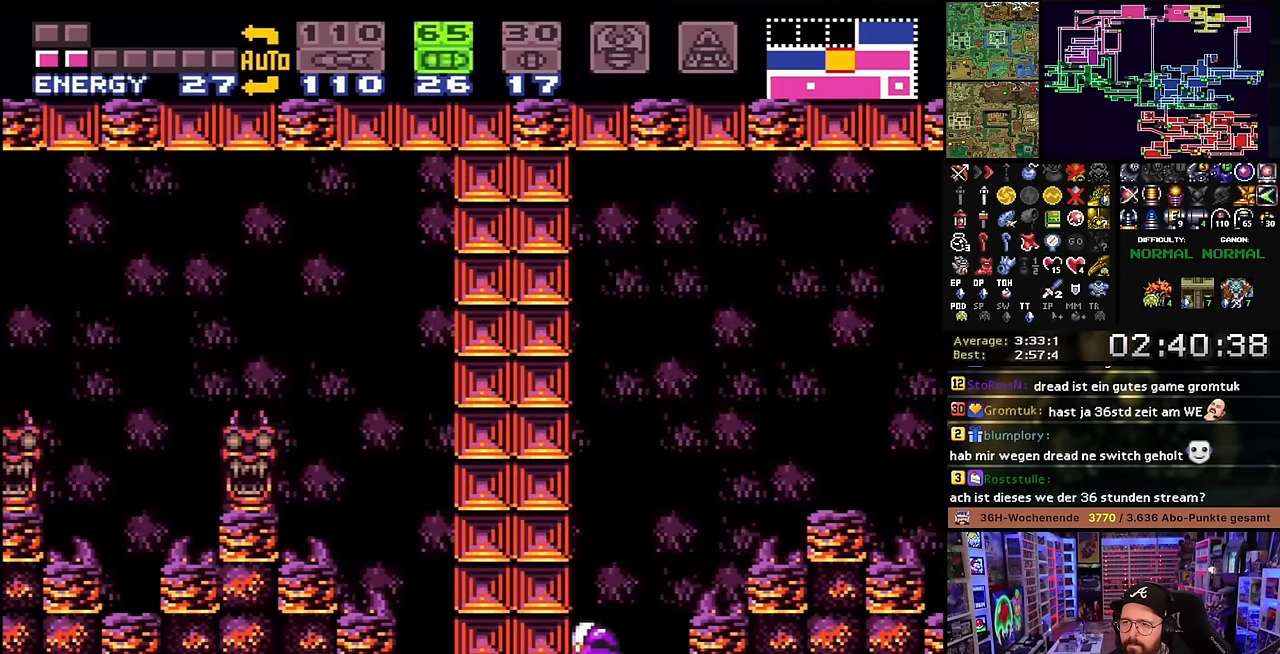
{"buttons": [], "events": [[66, "A", "down"], [166, "A", "up"], [216, "DPAD_DOWN", "down"], [316, "DPAD_DOWN", "up"], [350, "Y", "down"], [450, "Y", "up"]]}
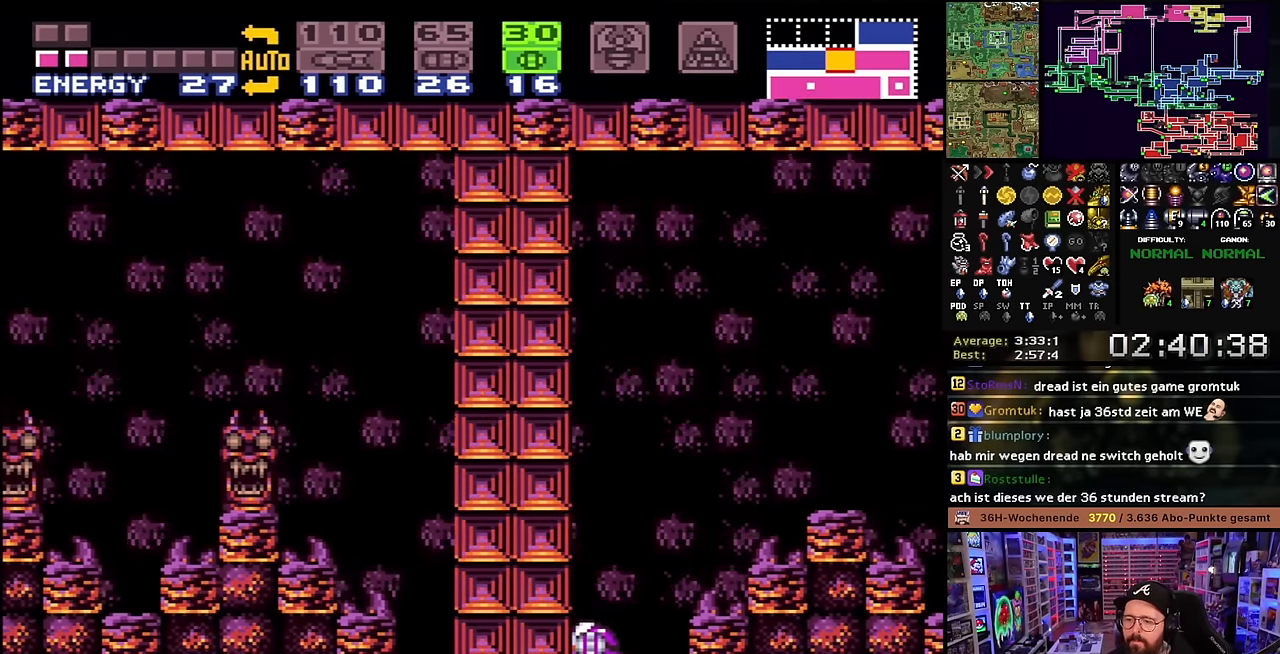
{"buttons": [], "events": [[66, "DPAD_UP", "down"], [150, "DPAD_UP", "up"], [250, "DPAD_UP", "down"], [283, "DPAD_UP", "up"], [350, "SELECT", "down"], [483, "SELECT", "up"]]}
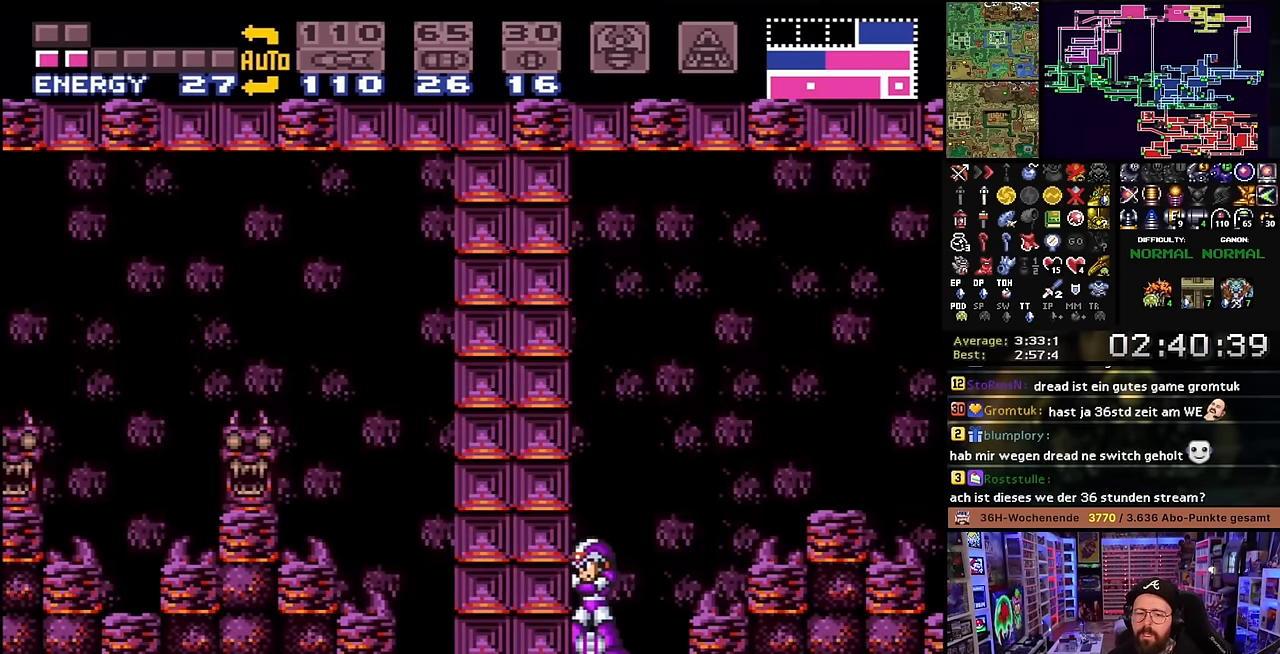
{"buttons": ["X"], "events": [[133, "DPAD_RIGHT", "down"], [183, "X", "down"], [233, "DPAD_RIGHT", "up"], [300, "DPAD_LEFT", "down"], [300, "X", "up"], [316, "DPAD_LEFT", "up"], [316, "X", "down"]]}
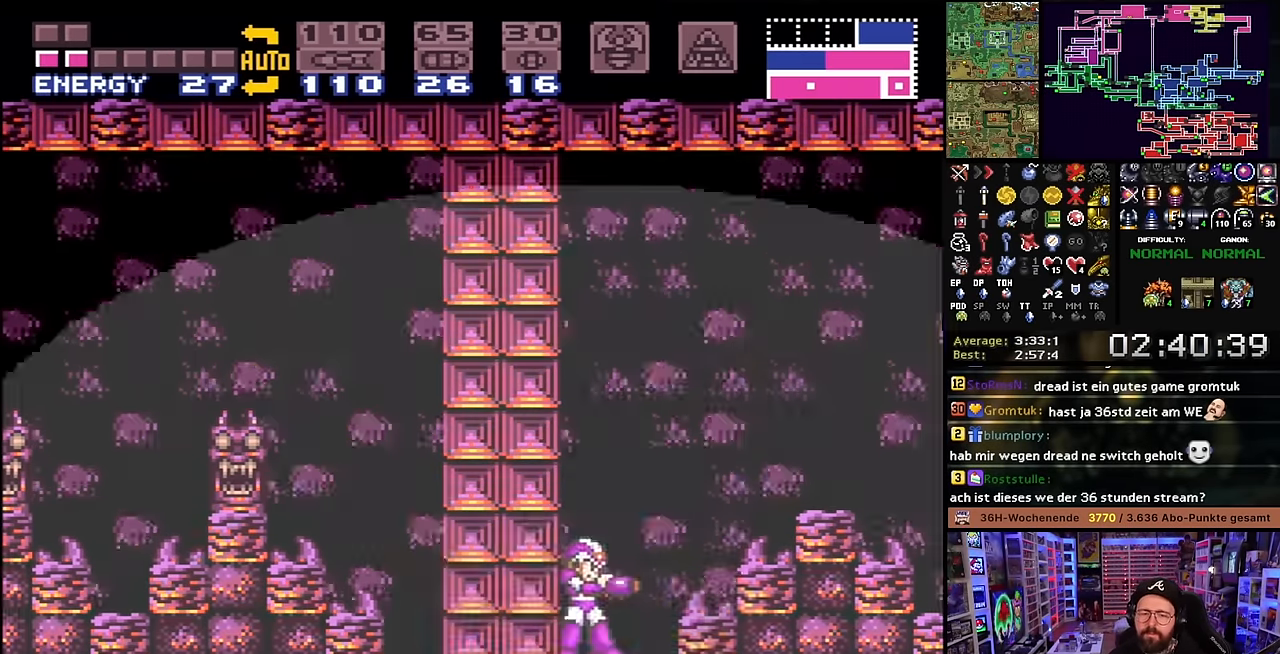
{"buttons": ["X"], "events": [[217, "DPAD_LEFT", "down"], [217, "X", "up"], [233, "DPAD_LEFT", "up"], [233, "X", "down"], [300, "X", "up"], [333, "X", "down"]]}
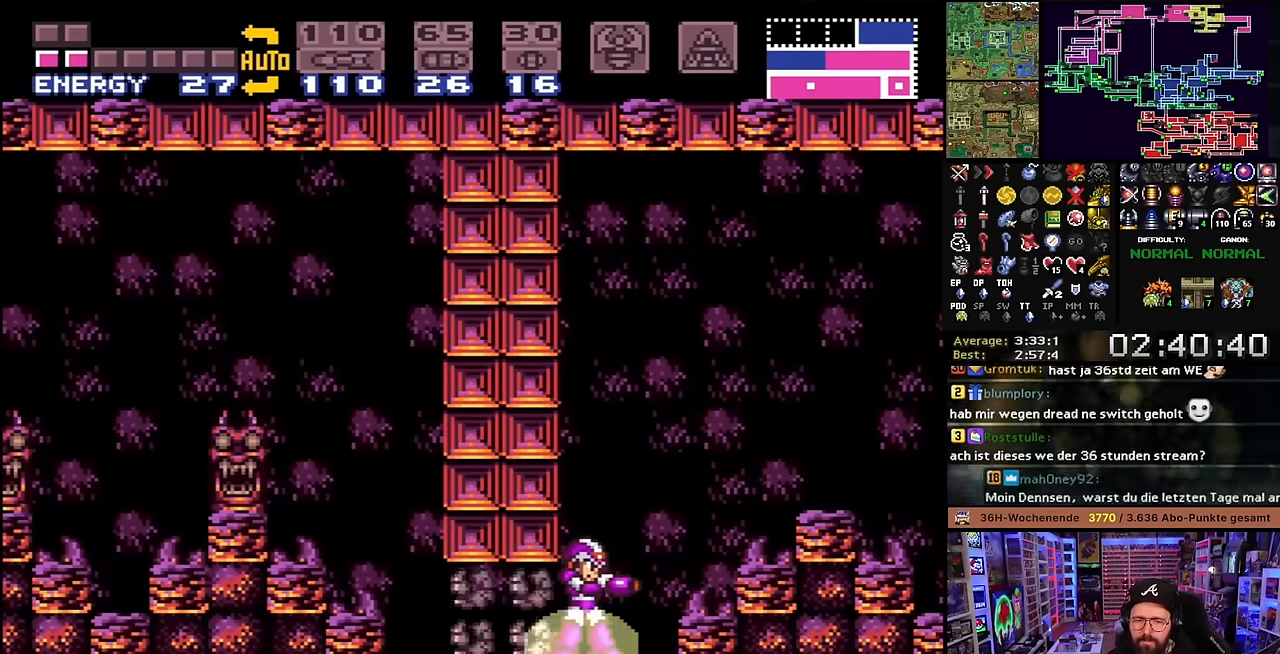
{"buttons": ["X", "DPAD_LEFT"], "events": [[383, "DPAD_LEFT", "down"]]}
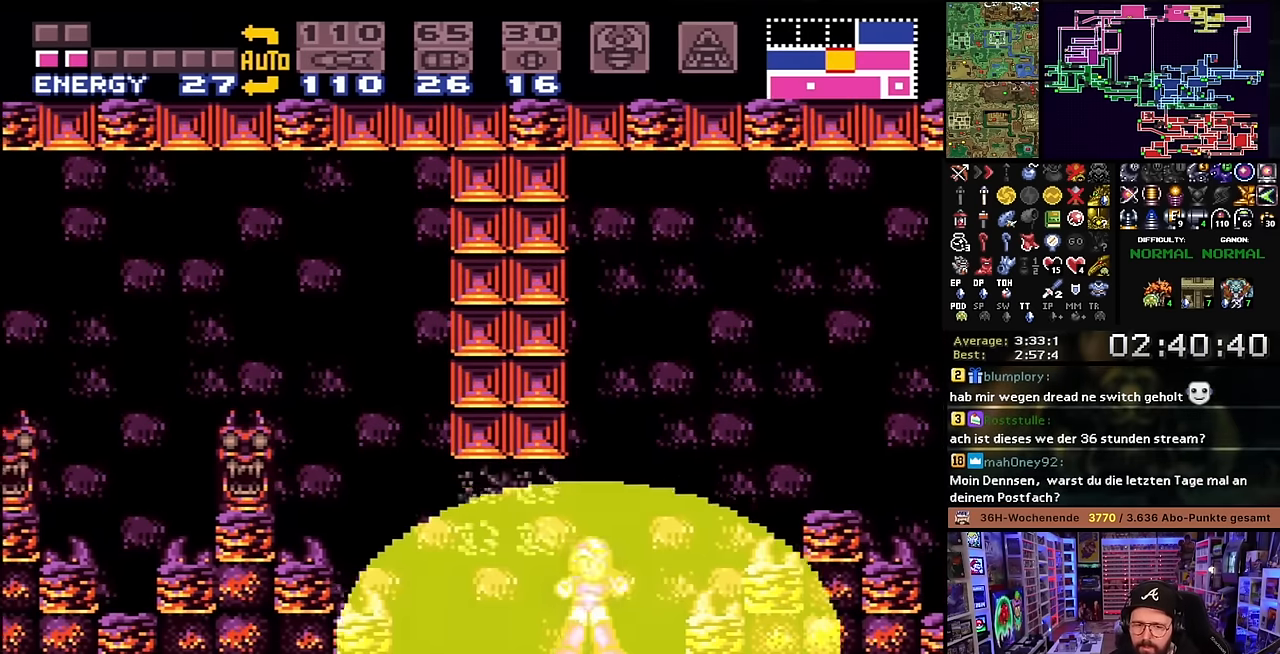
{"buttons": ["X", "DPAD_LEFT"], "events": []}
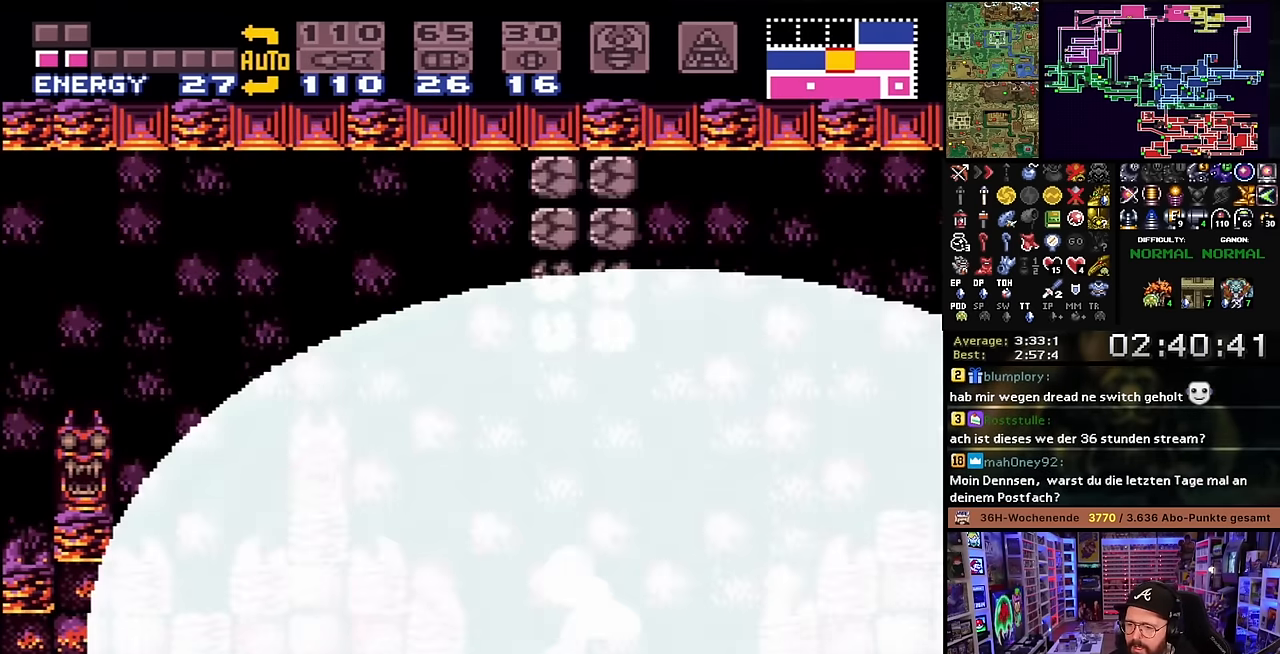
{"buttons": ["B", "DPAD_LEFT"], "events": [[100, "X", "up"], [117, "B", "down"], [117, "X", "down"], [133, "X", "up"], [217, "X", "down"], [283, "X", "up"], [300, "X", "down"], [417, "X", "up"]]}
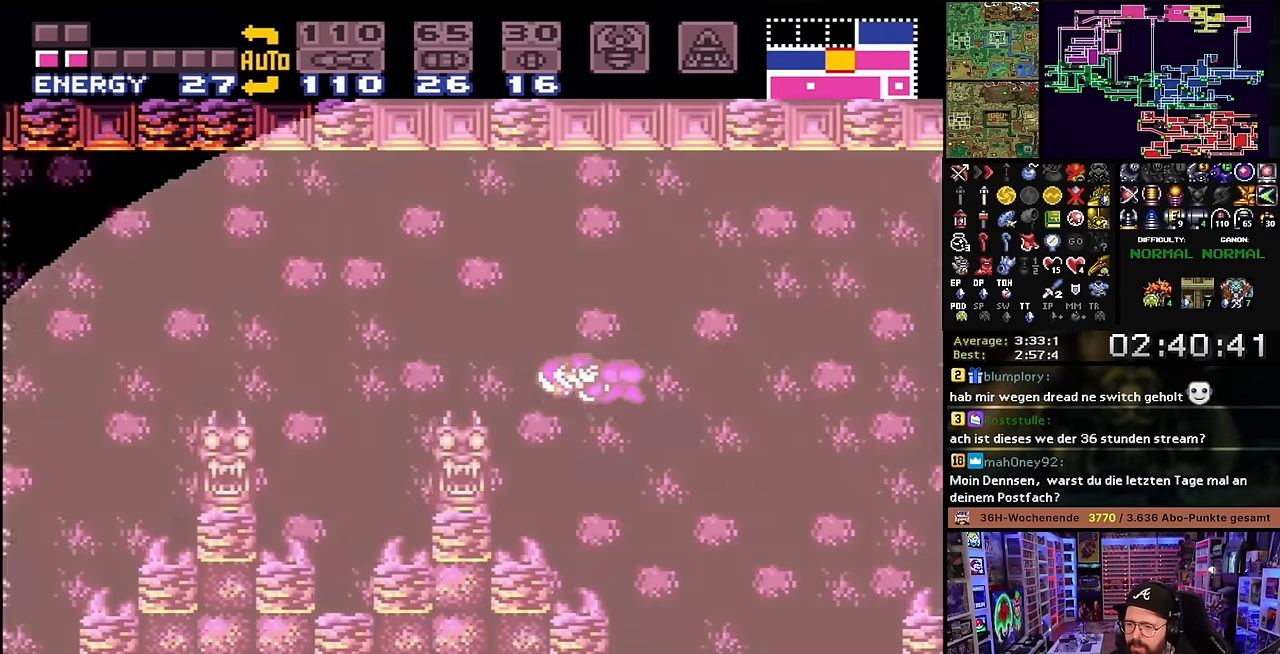
{"buttons": ["B"], "events": [[183, "DPAD_LEFT", "up"], [400, "DPAD_LEFT", "down"], [450, "DPAD_LEFT", "up"]]}
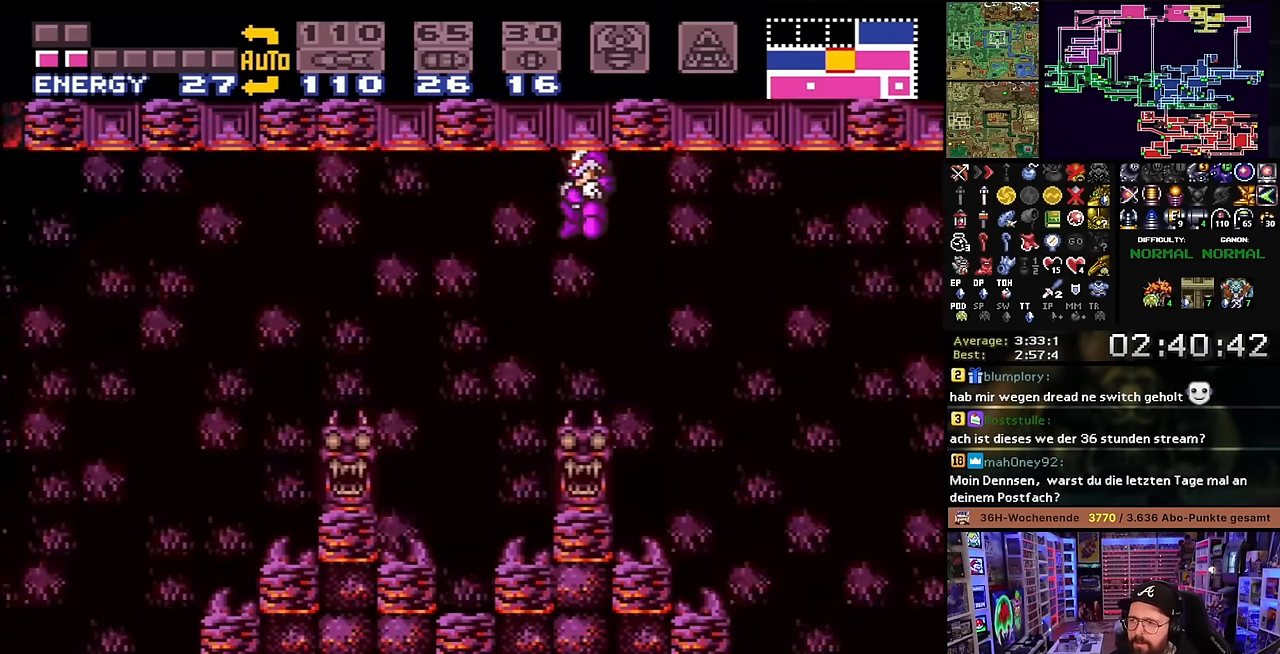
{"buttons": ["B", "X", "DPAD_LEFT"], "events": [[67, "DPAD_LEFT", "down"], [183, "DPAD_LEFT", "up"], [267, "DPAD_LEFT", "down"], [367, "DPAD_LEFT", "up"], [383, "X", "down"], [433, "X", "up"], [450, "DPAD_LEFT", "down"], [450, "X", "down"]]}
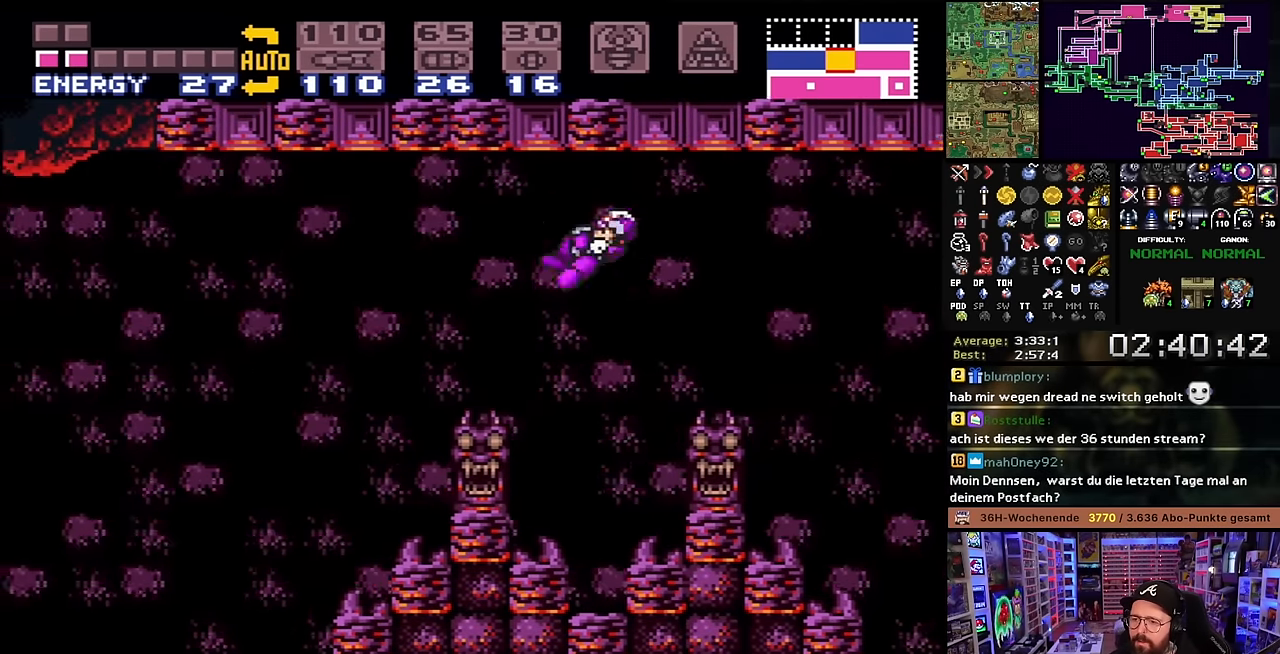
{"buttons": ["X", "DPAD_LEFT"], "events": [[183, "B", "up"]]}
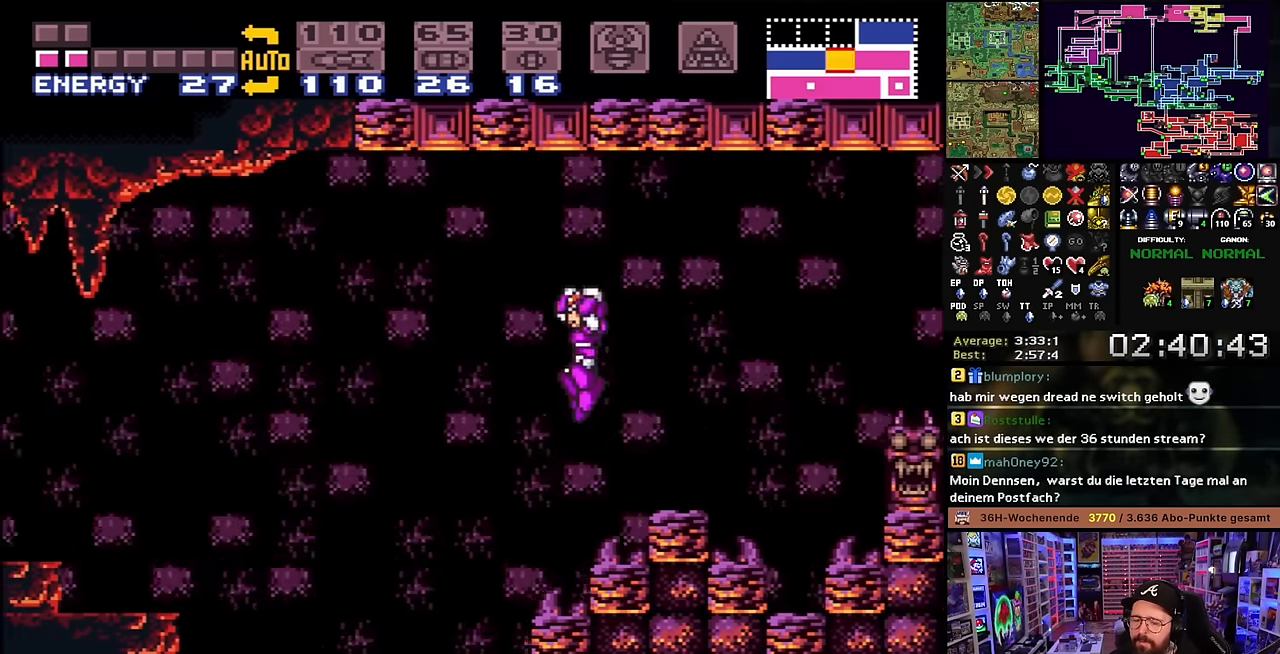
{"buttons": ["X", "DPAD_LEFT"], "events": []}